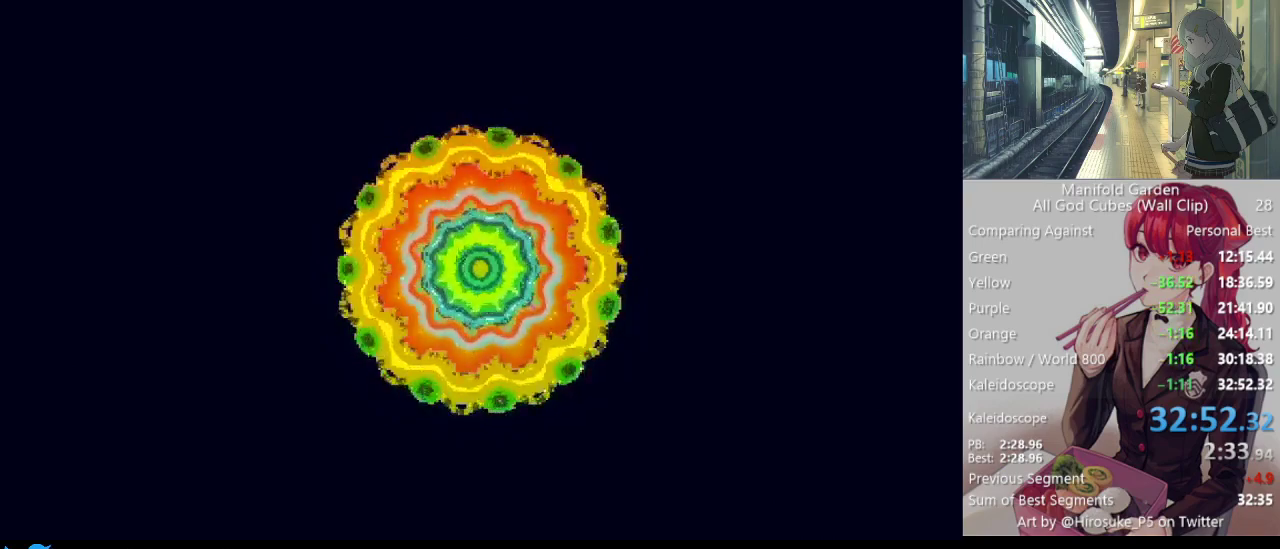
Gameplay with keyboard and mouse; each line is a JSON object with the keys and mouse buttons held at the frame after it. "events" lists presses ("down") and releases ("up") of "1", "2", "3", "4", "5", "a", "alt", "c", "caps_lock", "ctrl", "d", "e", "f", "g", "q", "r", "s", "shift", "space", "t", "tab", "v", "w", "x", "z", "mouse_left", "mouse_wheel" and "mouse_right" between this image and that frame as [ms after this image, input, new state], when the widget could be followed in between. "mouse_left", "mouse_wheel", "mouse_right" = the "left", "wheel", "right" buttons of the "mouse" list. No other keys are recorded. "wheel" means that the mouse wheel is clicked or scrolled. Not read: mouse_move.
{"keys": [], "mouse": [], "events": [[117, "mouse_left", "down"], [167, "mouse_left", "up"]]}
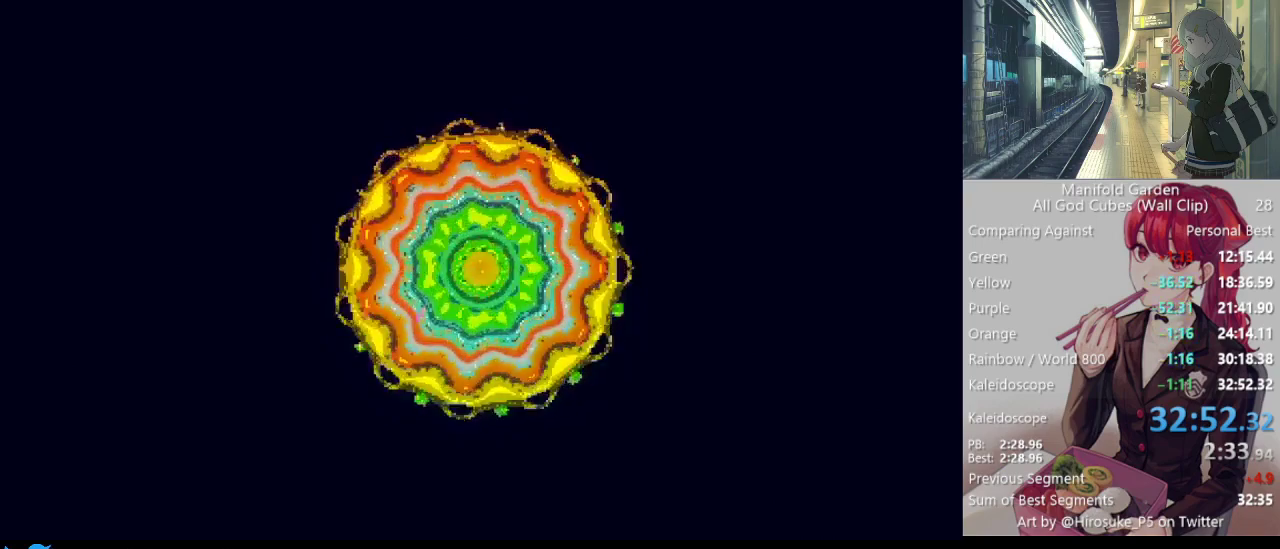
{"keys": [], "mouse": [], "events": []}
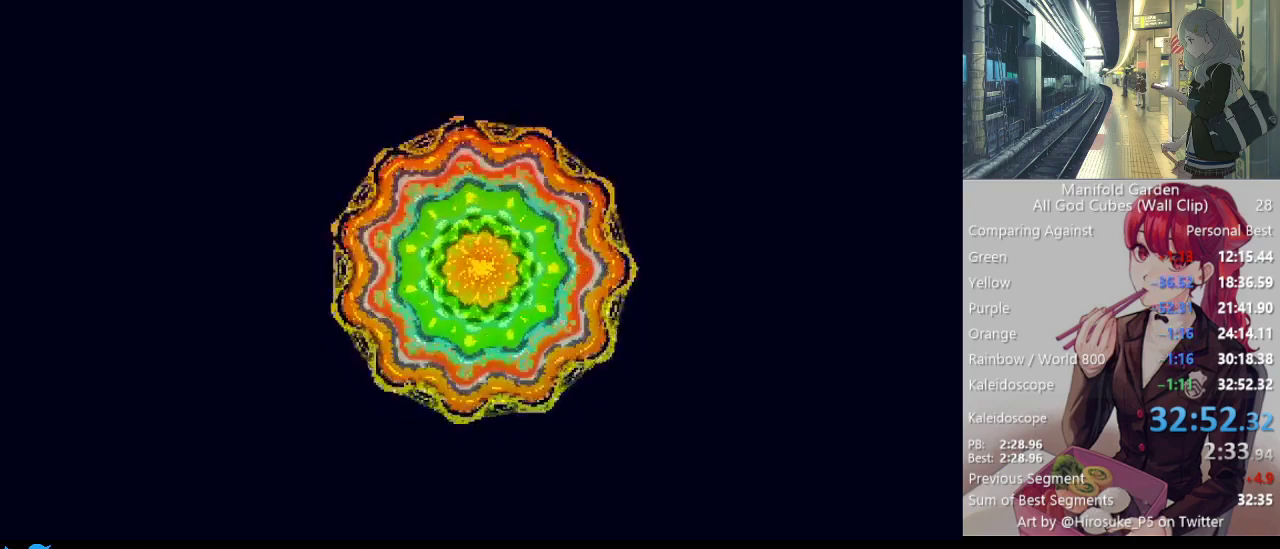
{"keys": [], "mouse": [], "events": [[150, "e", "down"], [283, "c", "down"], [333, "e", "up"], [383, "a", "down"], [383, "c", "up"], [483, "a", "up"]]}
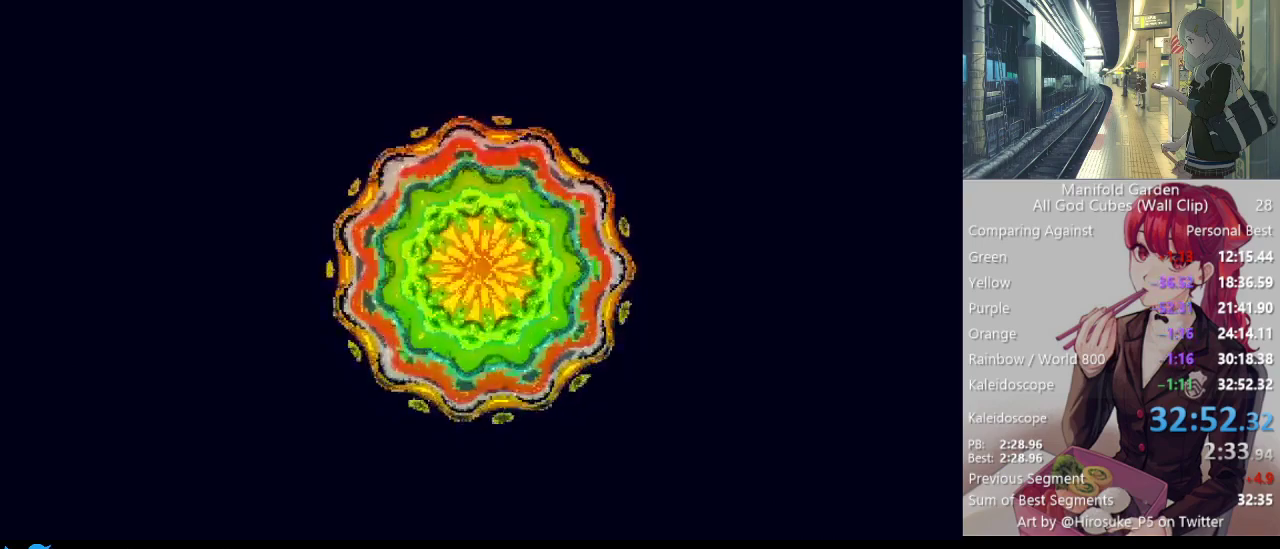
{"keys": ["space"], "mouse": [], "events": [[67, "s", "down"], [117, "e", "down"], [217, "s", "up"], [217, "space", "down"], [267, "e", "up"], [350, "shift", "down"], [350, "space", "up"], [500, "shift", "up"], [500, "space", "down"]]}
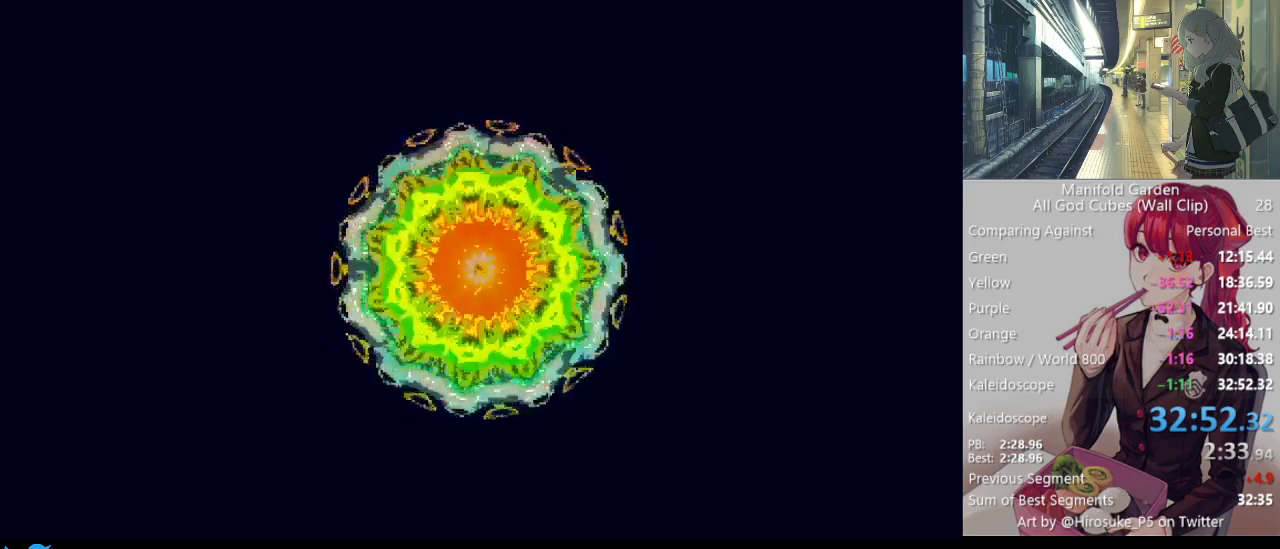
{"keys": ["t"], "mouse": [], "events": [[133, "space", "up"], [133, "w", "down"], [233, "a", "down"], [233, "w", "up"], [367, "a", "up"], [467, "t", "down"]]}
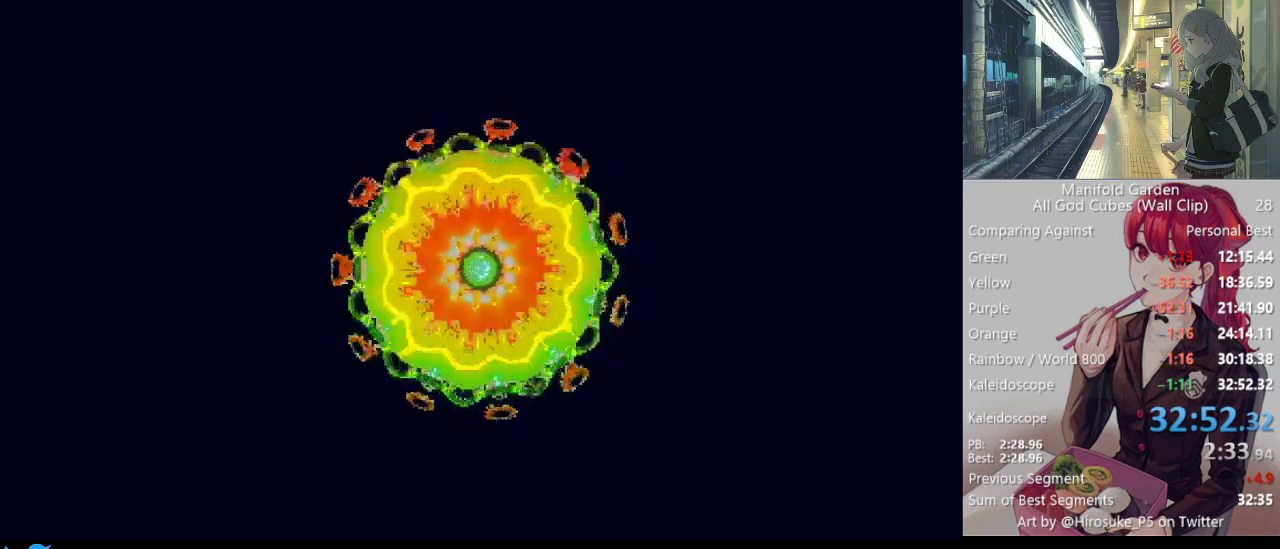
{"keys": [], "mouse": [], "events": [[50, "space", "down"], [100, "t", "up"], [150, "space", "up"], [200, "a", "down"], [283, "space", "down"], [333, "a", "up"], [383, "space", "up"]]}
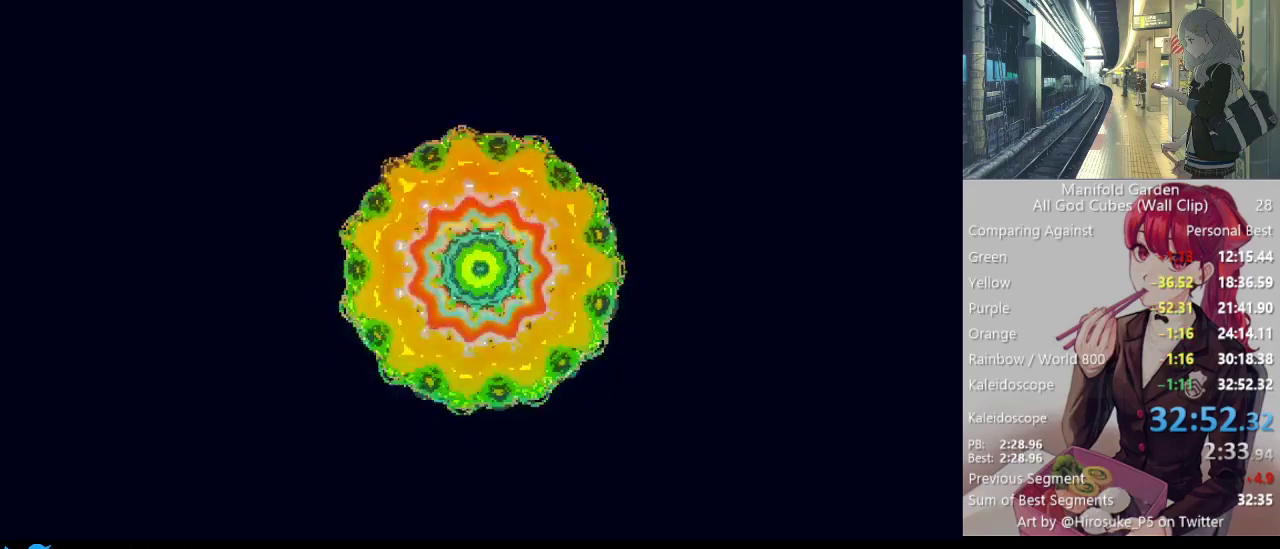
{"keys": [], "mouse": [], "events": []}
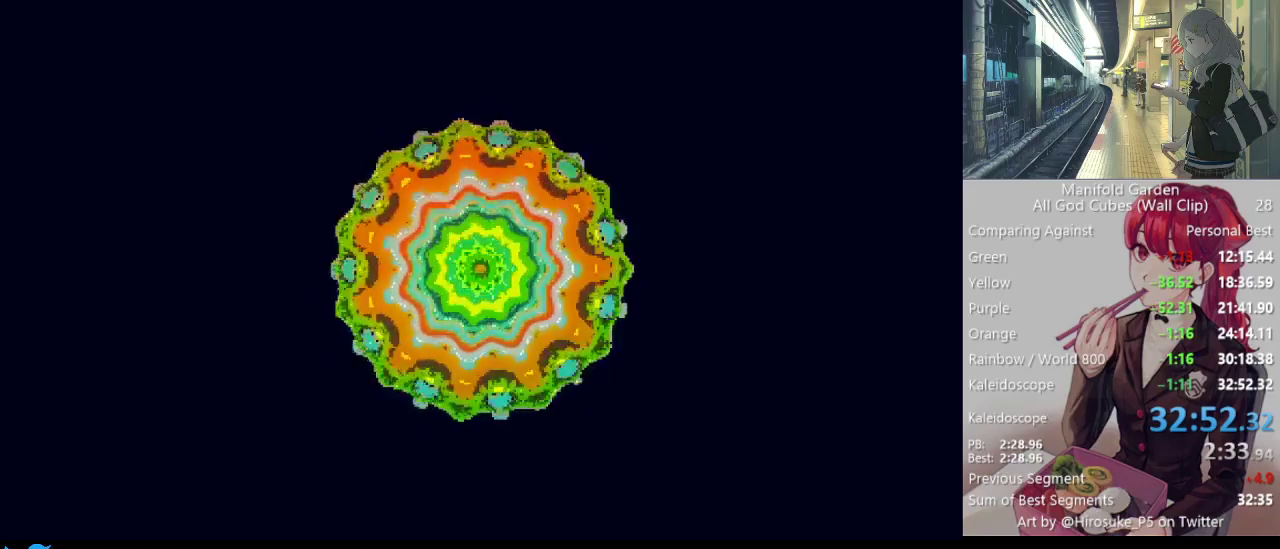
{"keys": ["e"], "mouse": [], "events": [[33, "t", "down"], [183, "t", "up"], [367, "e", "down"]]}
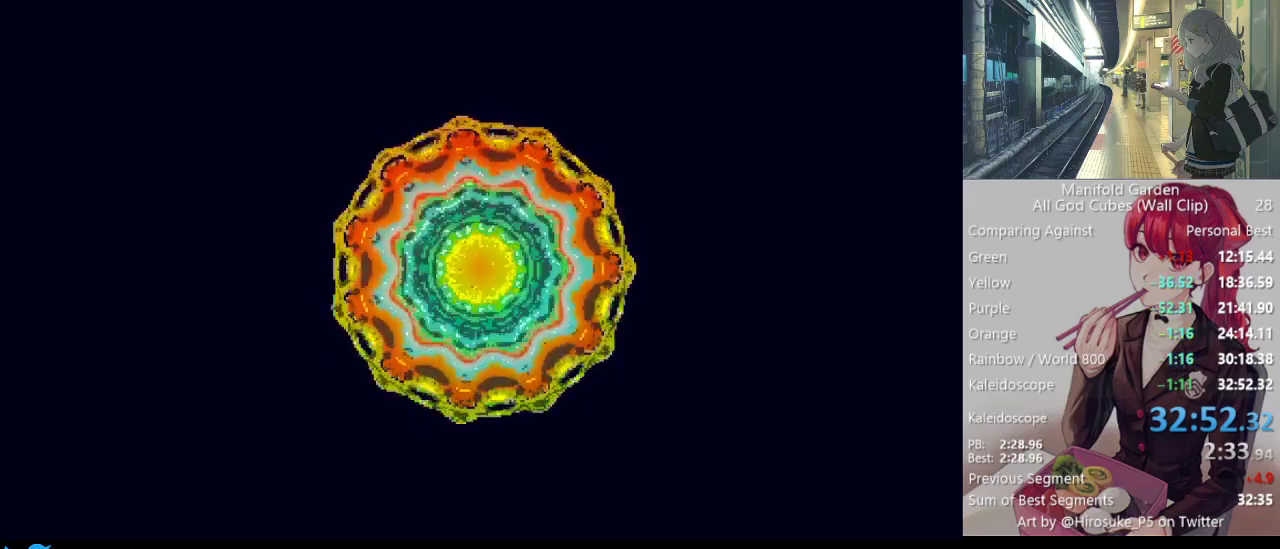
{"keys": ["c"], "mouse": [], "events": [[17, "e", "up"], [17, "space", "down"], [100, "space", "up"], [150, "d", "down"], [283, "d", "up"], [283, "e", "down"], [383, "c", "down"], [383, "e", "up"]]}
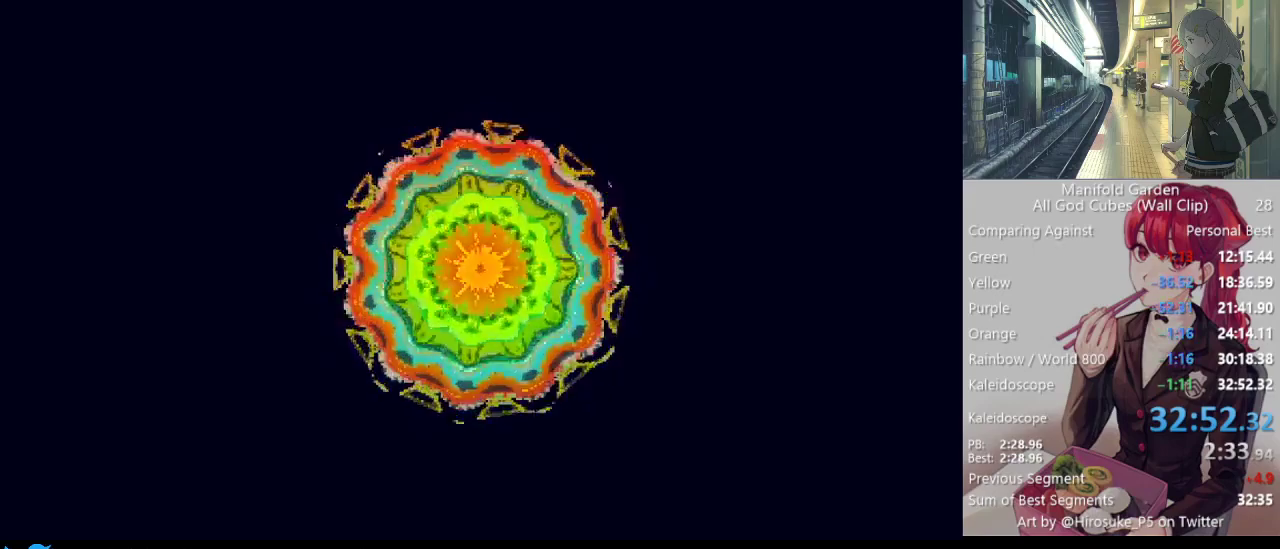
{"keys": [], "mouse": [], "events": [[17, "c", "up"], [17, "e", "down"], [117, "e", "up"], [217, "t", "down"], [350, "t", "up"]]}
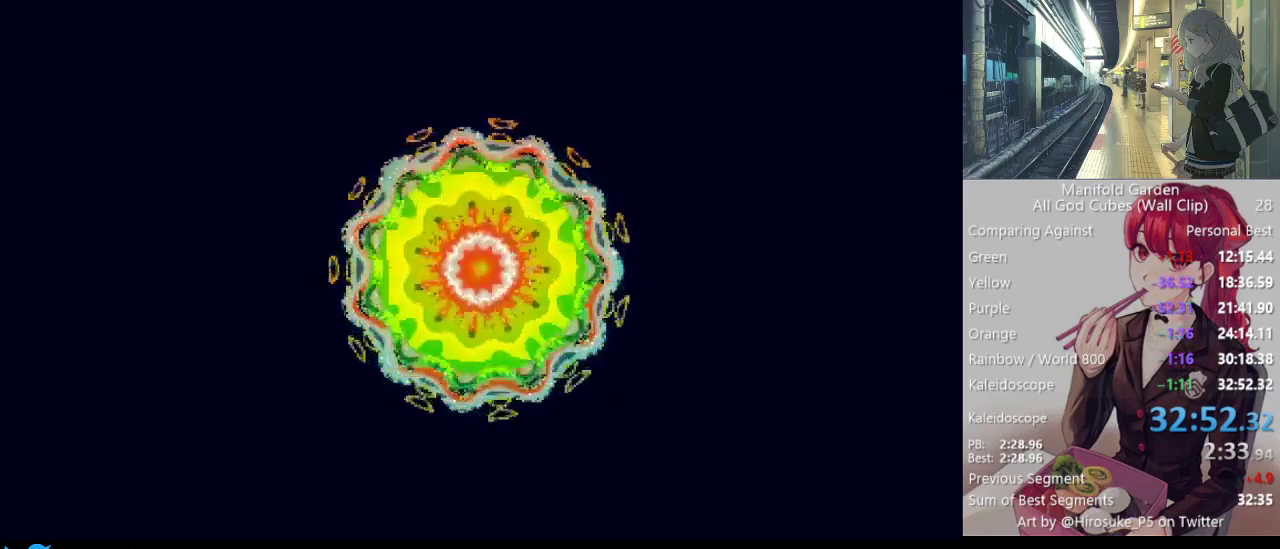
{"keys": [], "mouse": [], "events": [[83, "space", "down"], [183, "space", "up"], [233, "c", "down"], [317, "c", "up"]]}
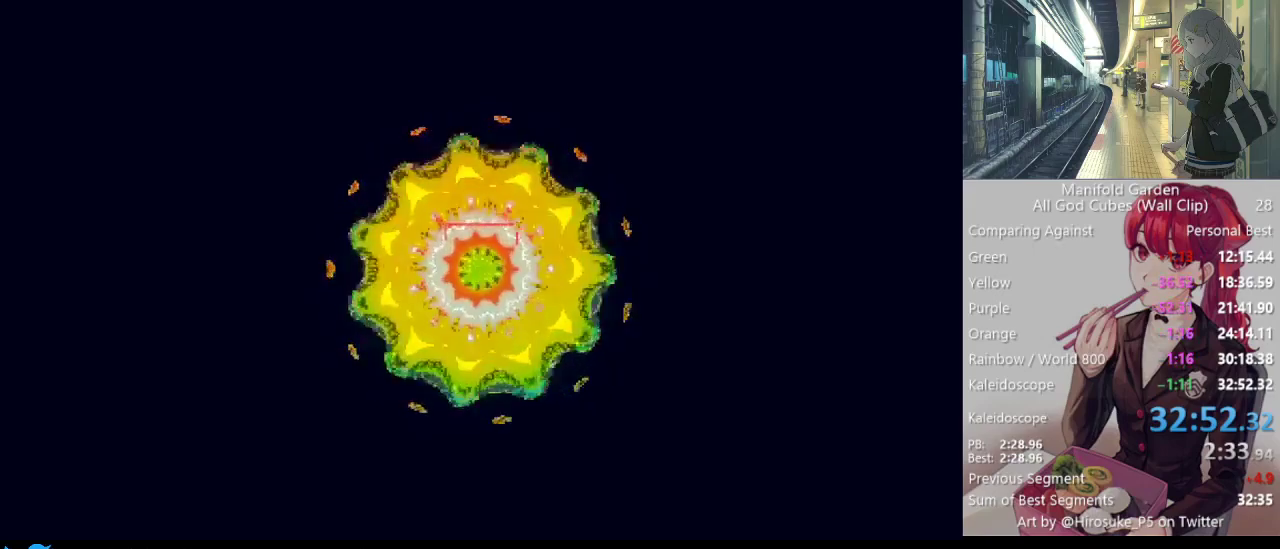
{"keys": ["space"], "mouse": [], "events": [[300, "e", "down"], [300, "s", "down"], [383, "s", "up"], [433, "e", "up"], [483, "space", "down"]]}
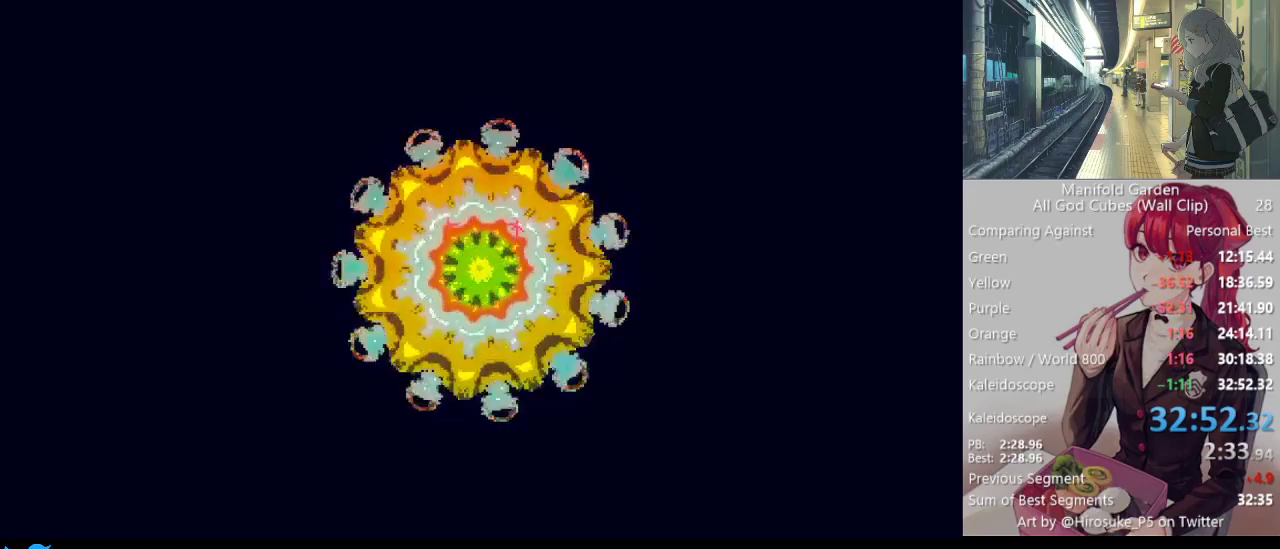
{"keys": ["space"], "mouse": [], "events": [[67, "space", "up"], [167, "t", "down"], [300, "t", "up"], [450, "space", "down"]]}
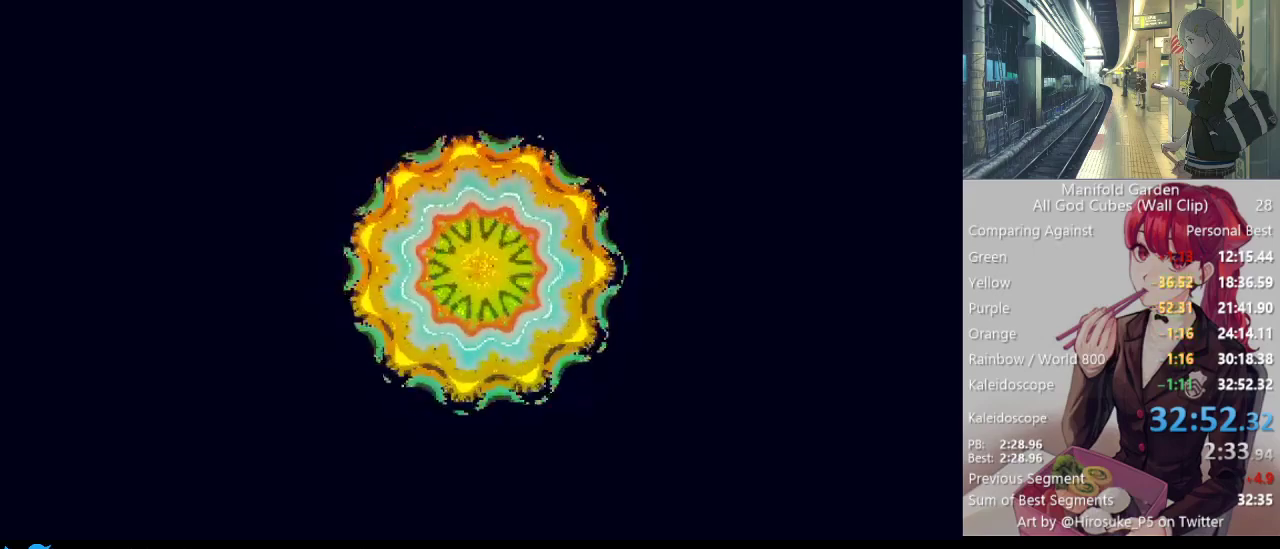
{"keys": [], "mouse": [], "events": [[50, "space", "up"]]}
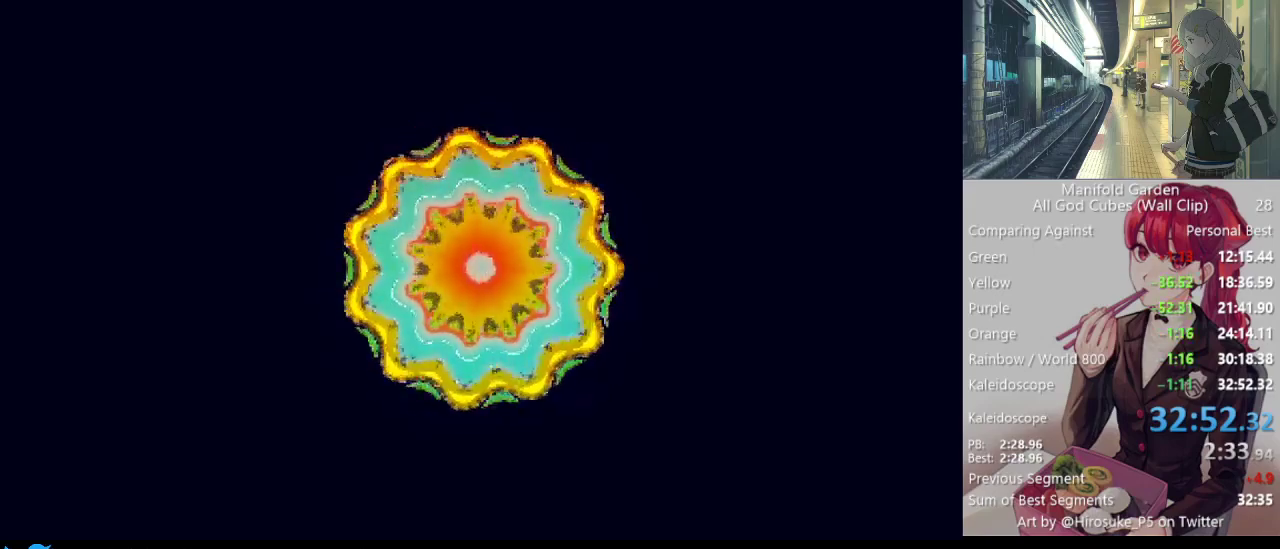
{"keys": [], "mouse": [], "events": [[150, "r", "down"], [200, "e", "down"], [250, "r", "up"], [333, "e", "up"], [433, "c", "down"], [483, "c", "up"]]}
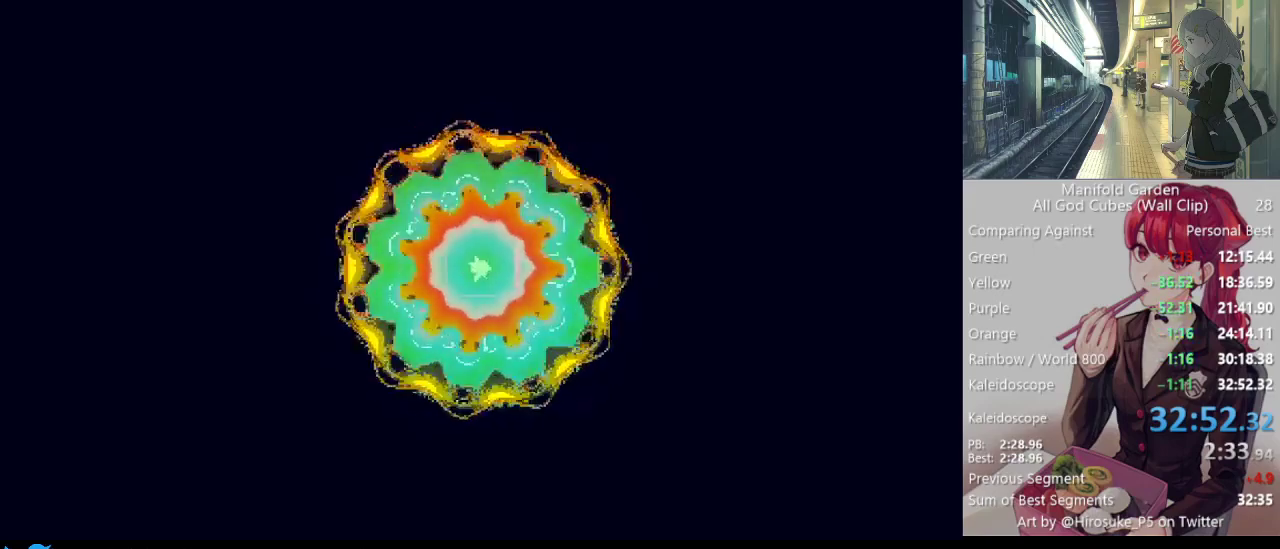
{"keys": ["space"], "mouse": [], "events": [[117, "r", "down"], [217, "r", "up"], [300, "d", "down"], [450, "d", "up"], [450, "space", "down"]]}
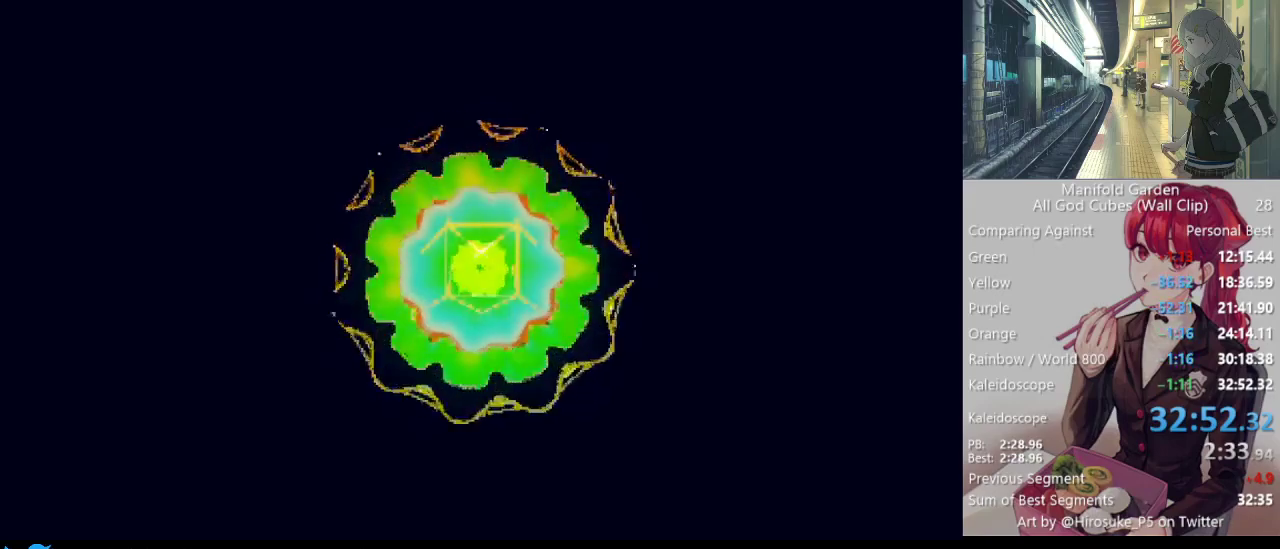
{"keys": ["space"], "mouse": [], "events": [[83, "space", "up"], [233, "s", "down"], [317, "s", "up"], [367, "space", "down"]]}
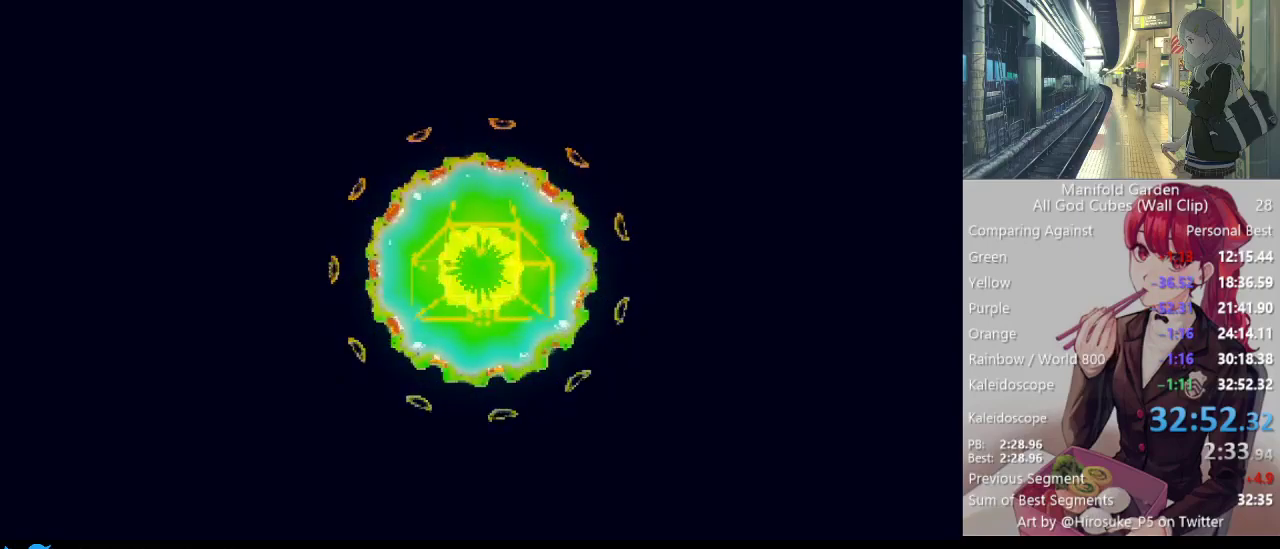
{"keys": [], "mouse": [], "events": [[17, "shift", "down"], [17, "space", "up"], [200, "shift", "up"]]}
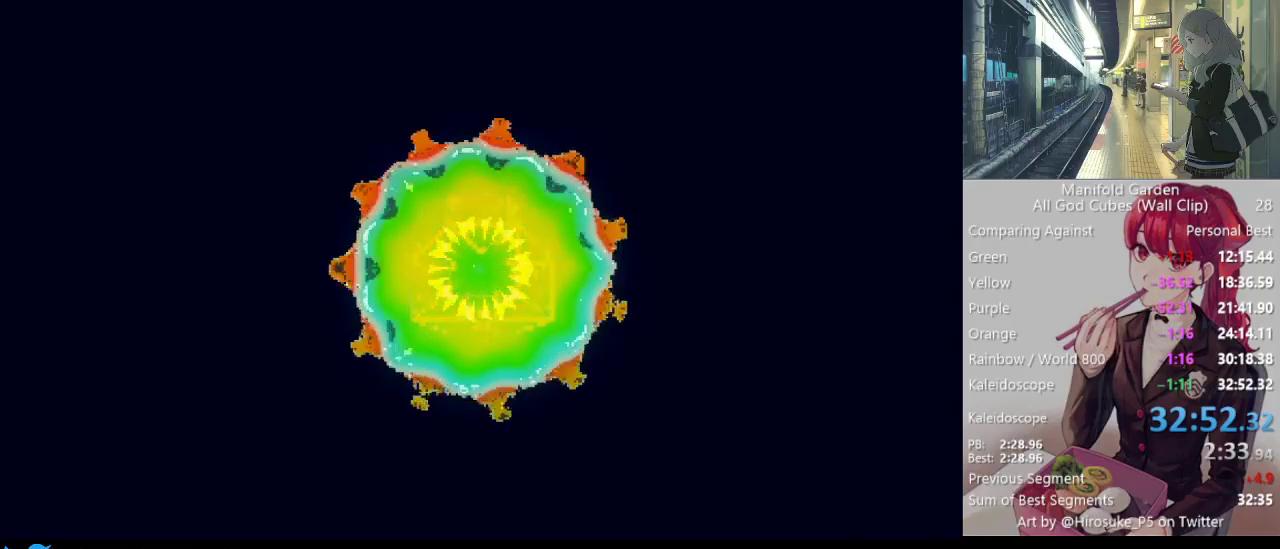
{"keys": ["space"], "mouse": [], "events": [[67, "t", "down"], [217, "t", "up"], [350, "s", "down"], [450, "s", "up"], [450, "space", "down"]]}
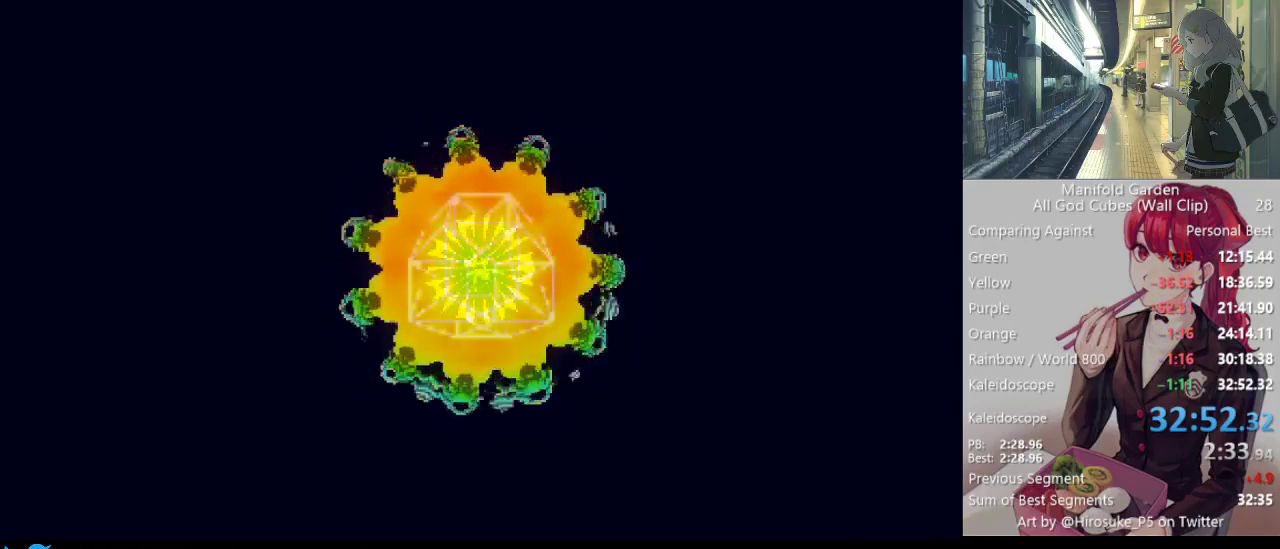
{"keys": [], "mouse": [], "events": [[83, "space", "up"], [267, "r", "down"], [317, "e", "down"], [417, "r", "up"], [467, "e", "up"]]}
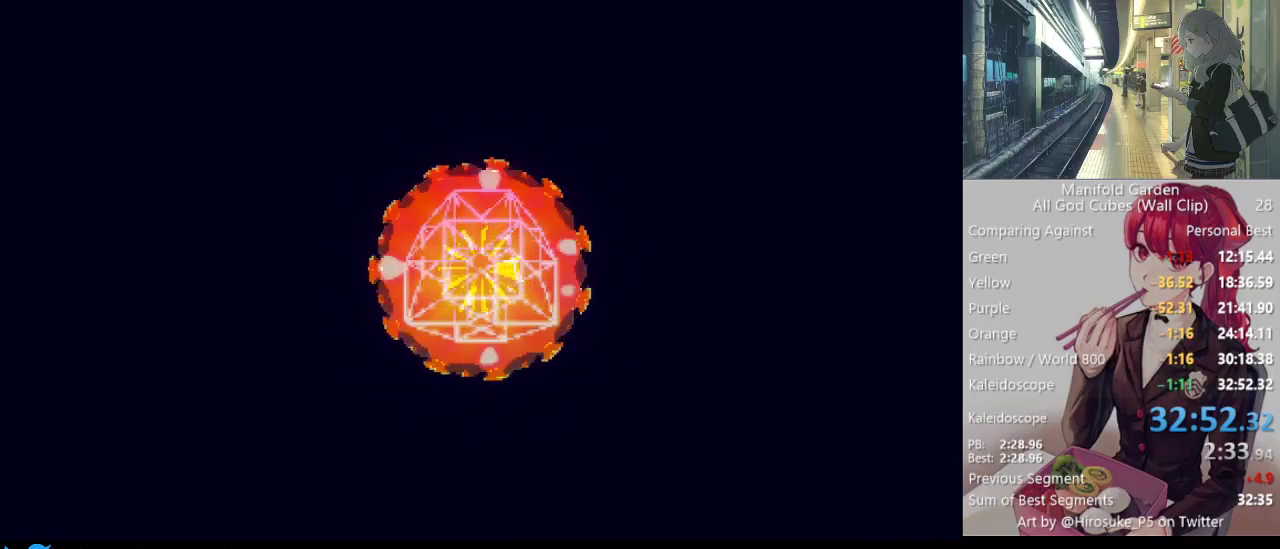
{"keys": [], "mouse": [], "events": []}
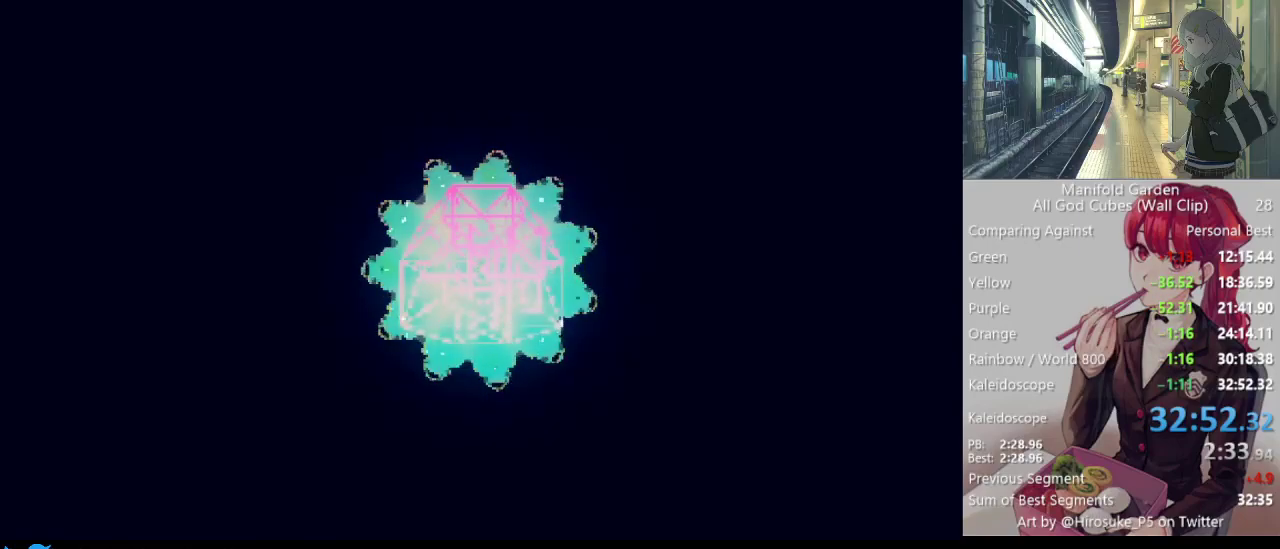
{"keys": [], "mouse": [], "events": [[67, "shift", "down"], [217, "space", "down"], [350, "space", "up"], [450, "shift", "up"]]}
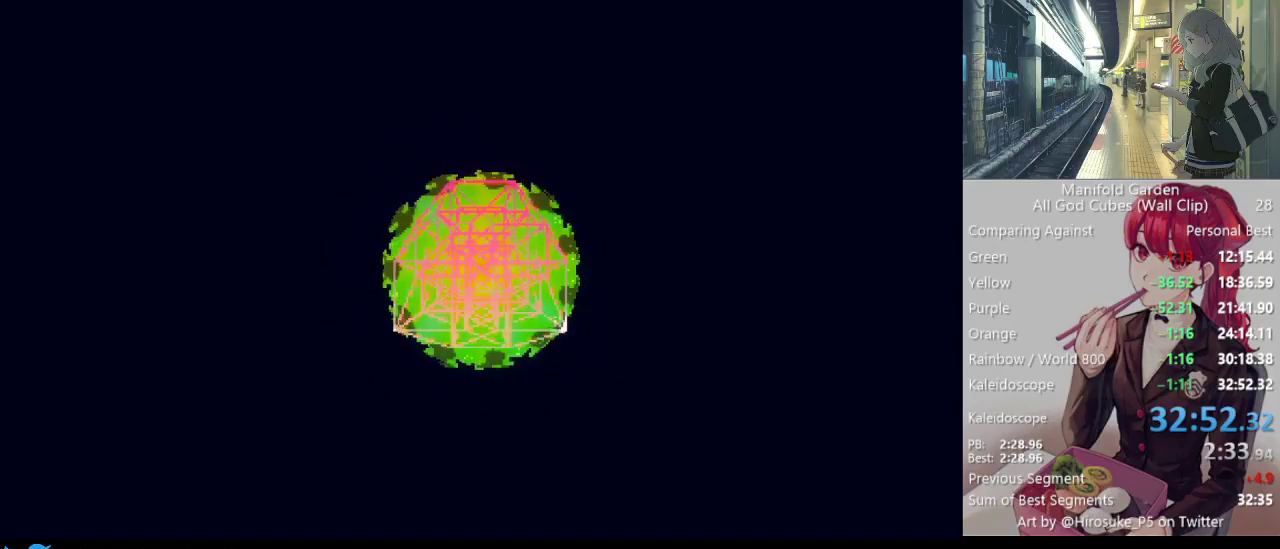
{"keys": [], "mouse": [], "events": []}
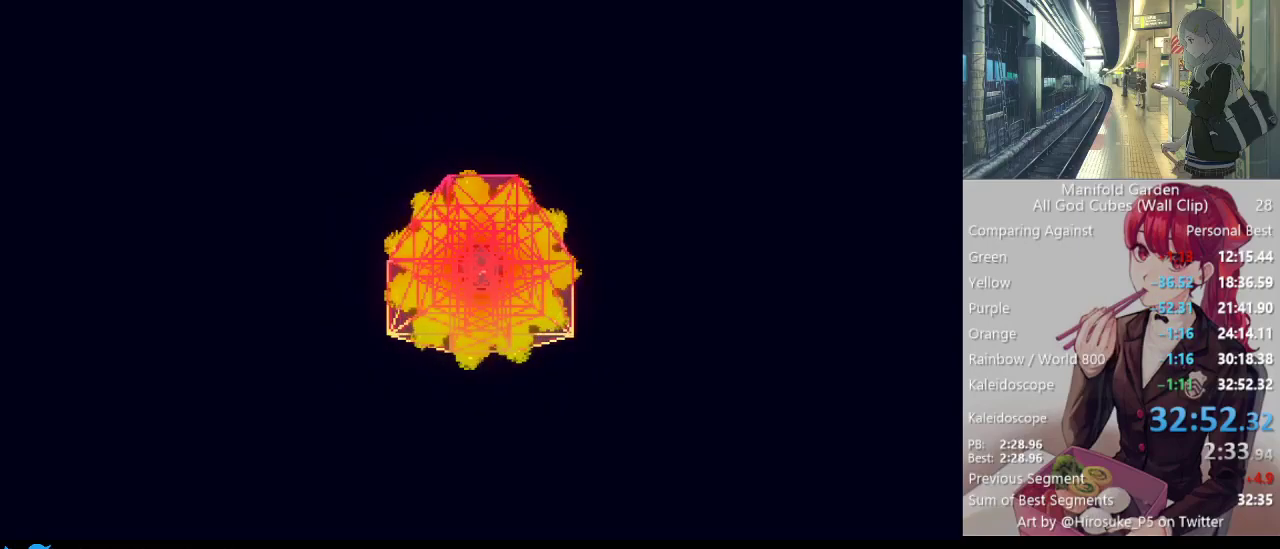
{"keys": [], "mouse": [], "events": []}